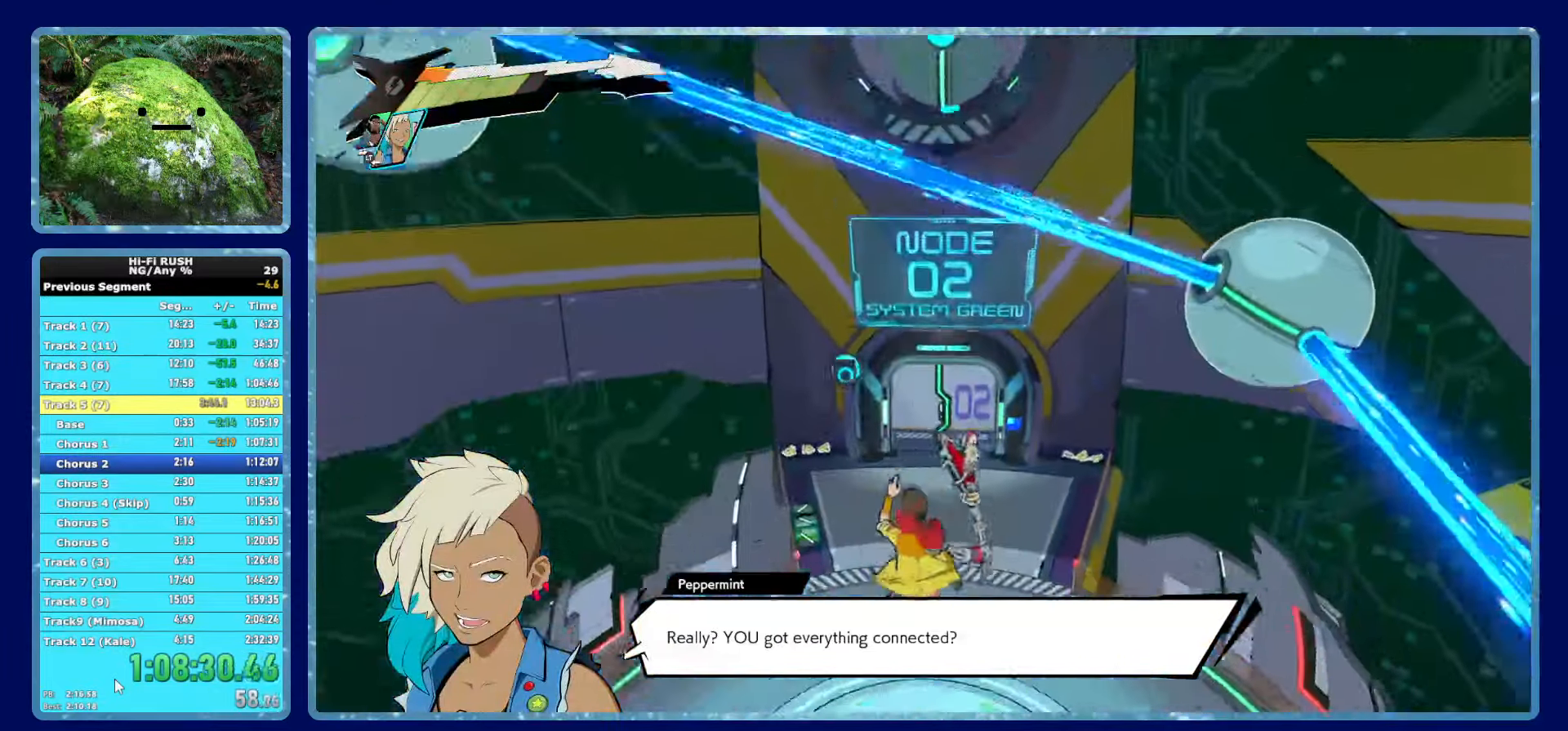
Gameplay with a controller (Xbox layout); each line is a JSON object with the inputs held at the frame after it (dt_ms = milliseconds from this image to that frame). "button_events" lists button changes between this image and that frame as [ms after this image, input, new state], when the widget could be followed in between (sticks are given only as held states).
{"dt_ms": 500, "buttons": [], "left_stick": "up", "right_stick": "center", "button_events": [[384, "R1", "down"], [500, "R1", "up"]]}
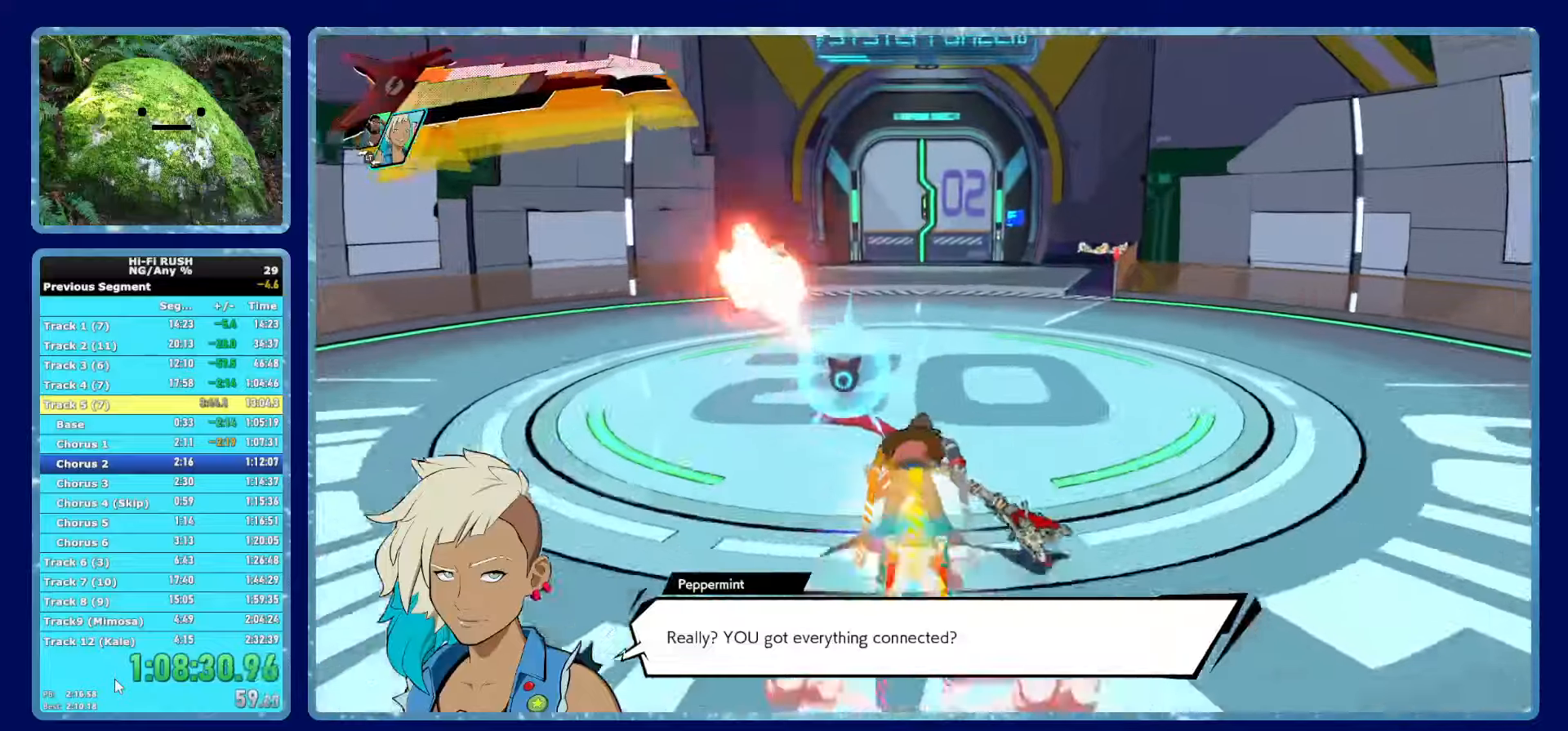
{"dt_ms": 500, "buttons": [], "left_stick": "up", "right_stick": "center", "button_events": [[317, "R1", "down"], [434, "R1", "up"]]}
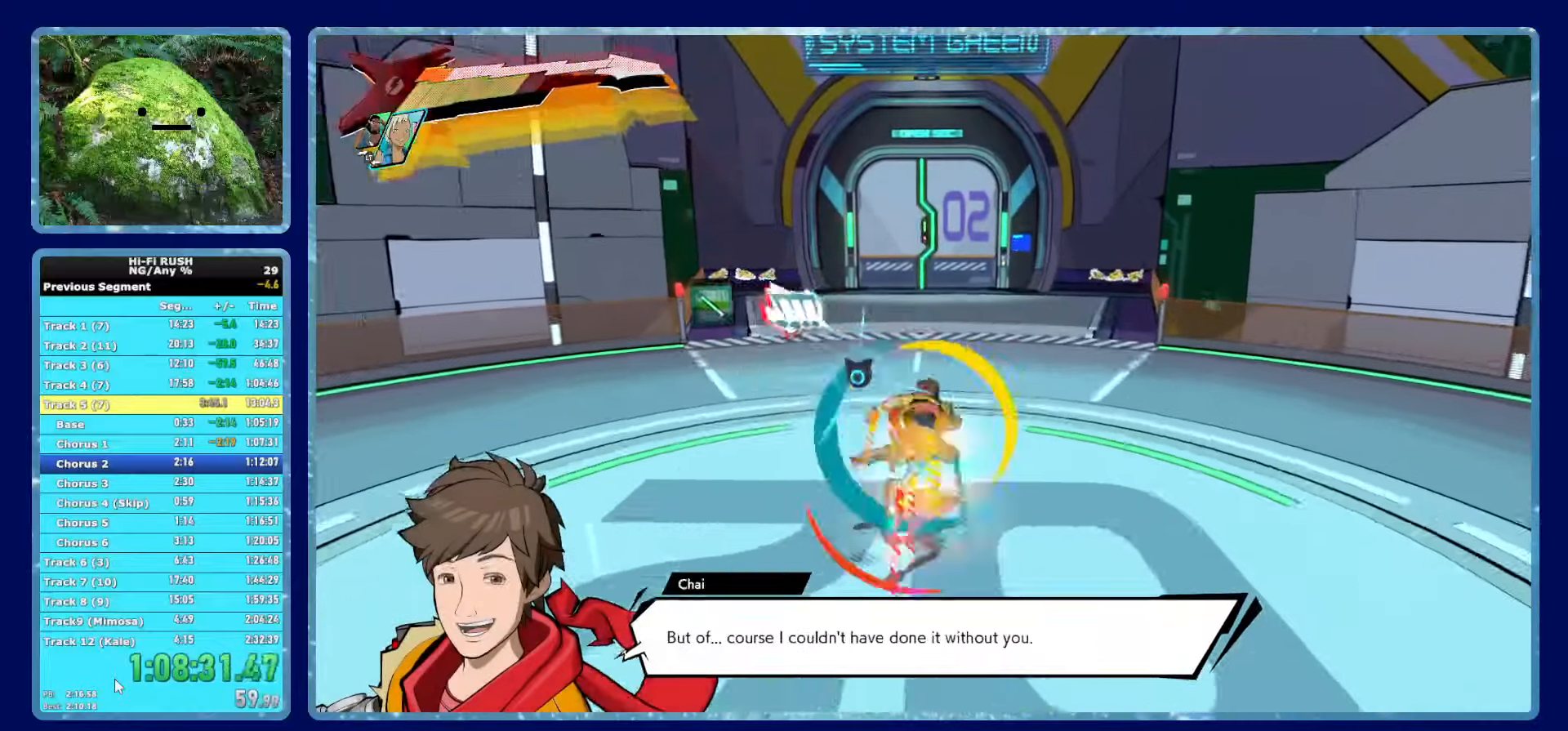
{"dt_ms": 500, "buttons": [], "left_stick": "up", "right_stick": "center", "button_events": [[250, "R1", "down"], [384, "R1", "up"], [384, "X", "down"], [467, "X", "up"]]}
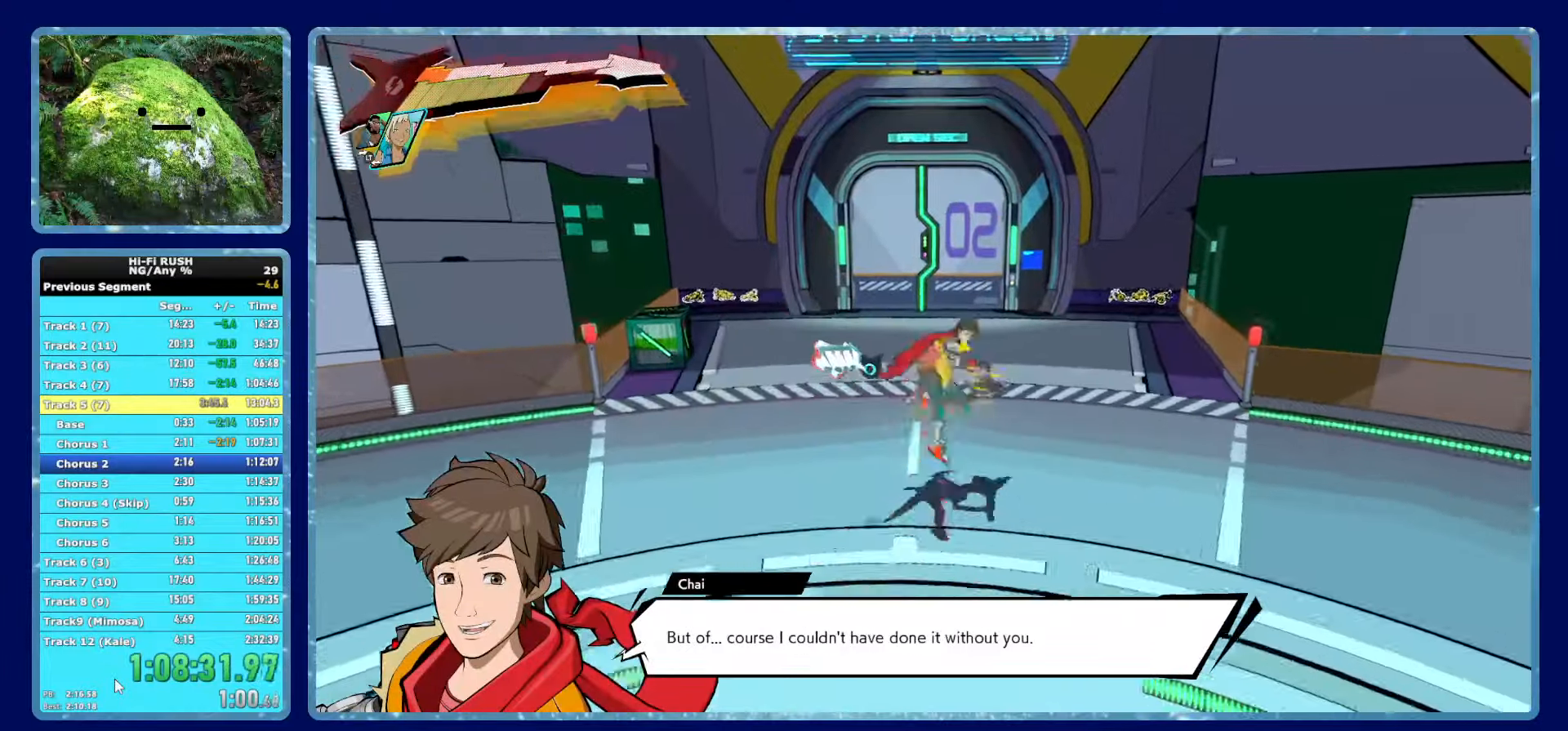
{"dt_ms": 500, "buttons": [], "left_stick": "up", "right_stick": "center", "button_events": [[200, "R1", "down"], [300, "R1", "up"]]}
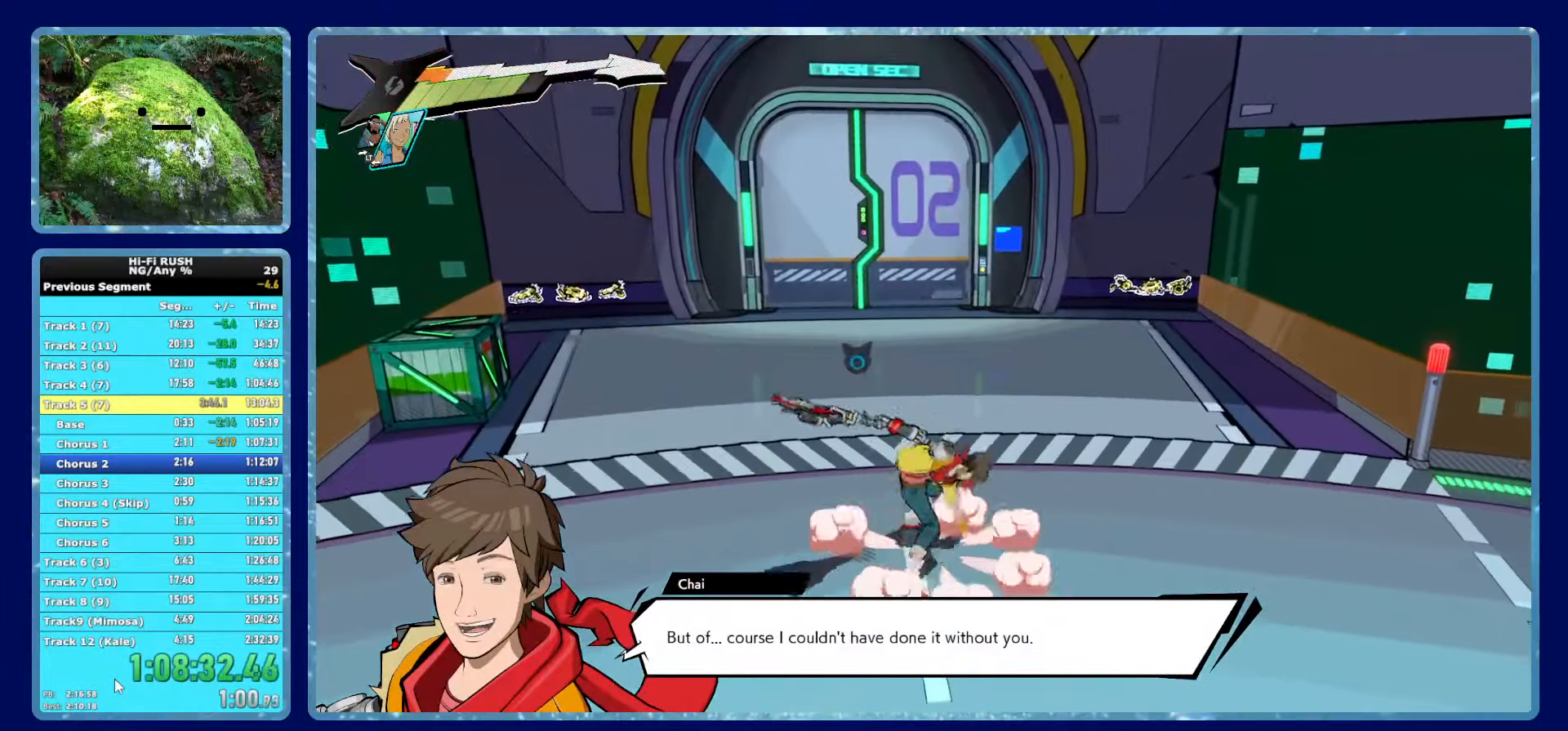
{"dt_ms": 500, "buttons": [], "left_stick": "up", "right_stick": "center", "button_events": [[100, "R1", "down"], [200, "R1", "up"]]}
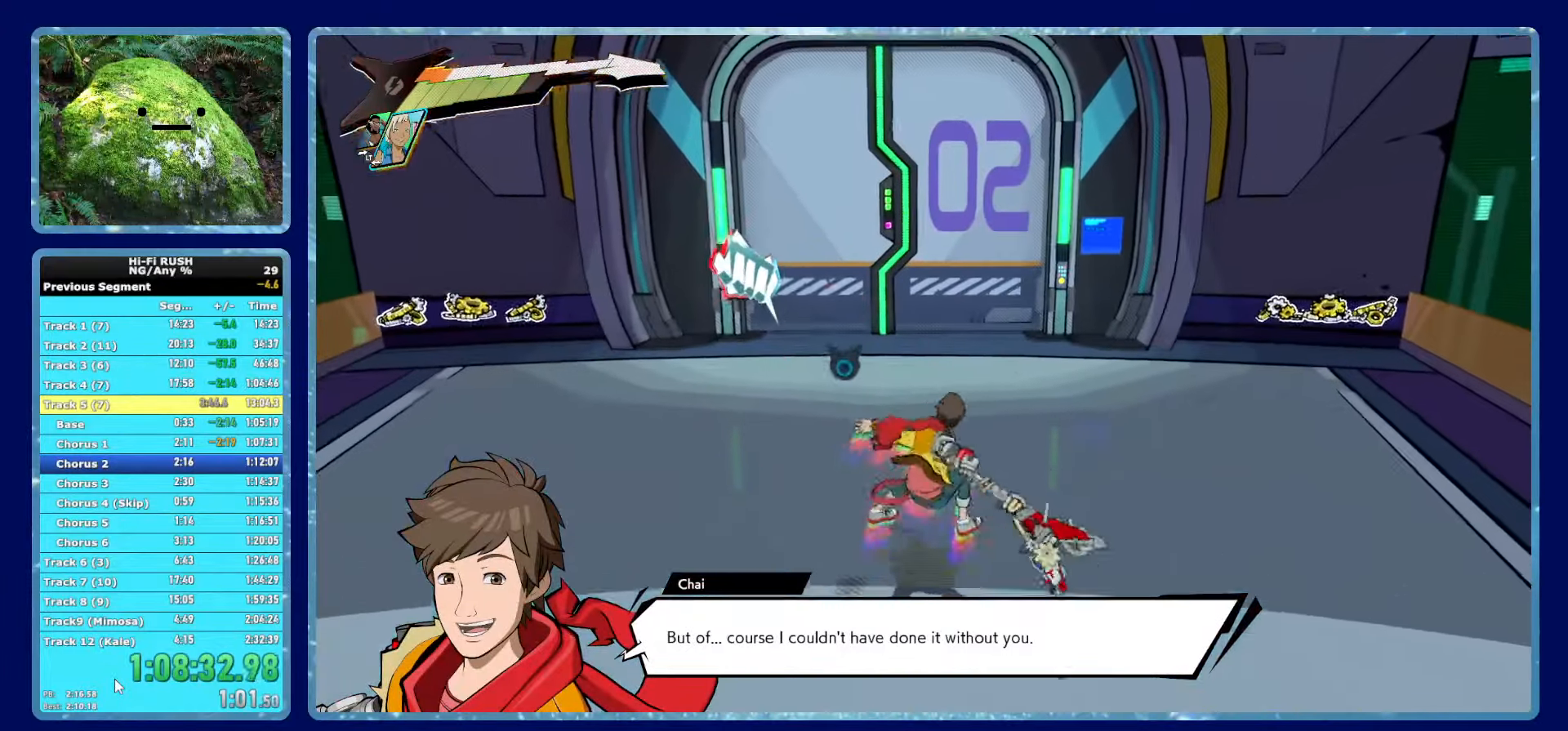
{"dt_ms": 500, "buttons": ["R1"], "left_stick": "up", "right_stick": "center", "button_events": [[50, "R1", "down"], [150, "R1", "up"], [484, "R1", "down"]]}
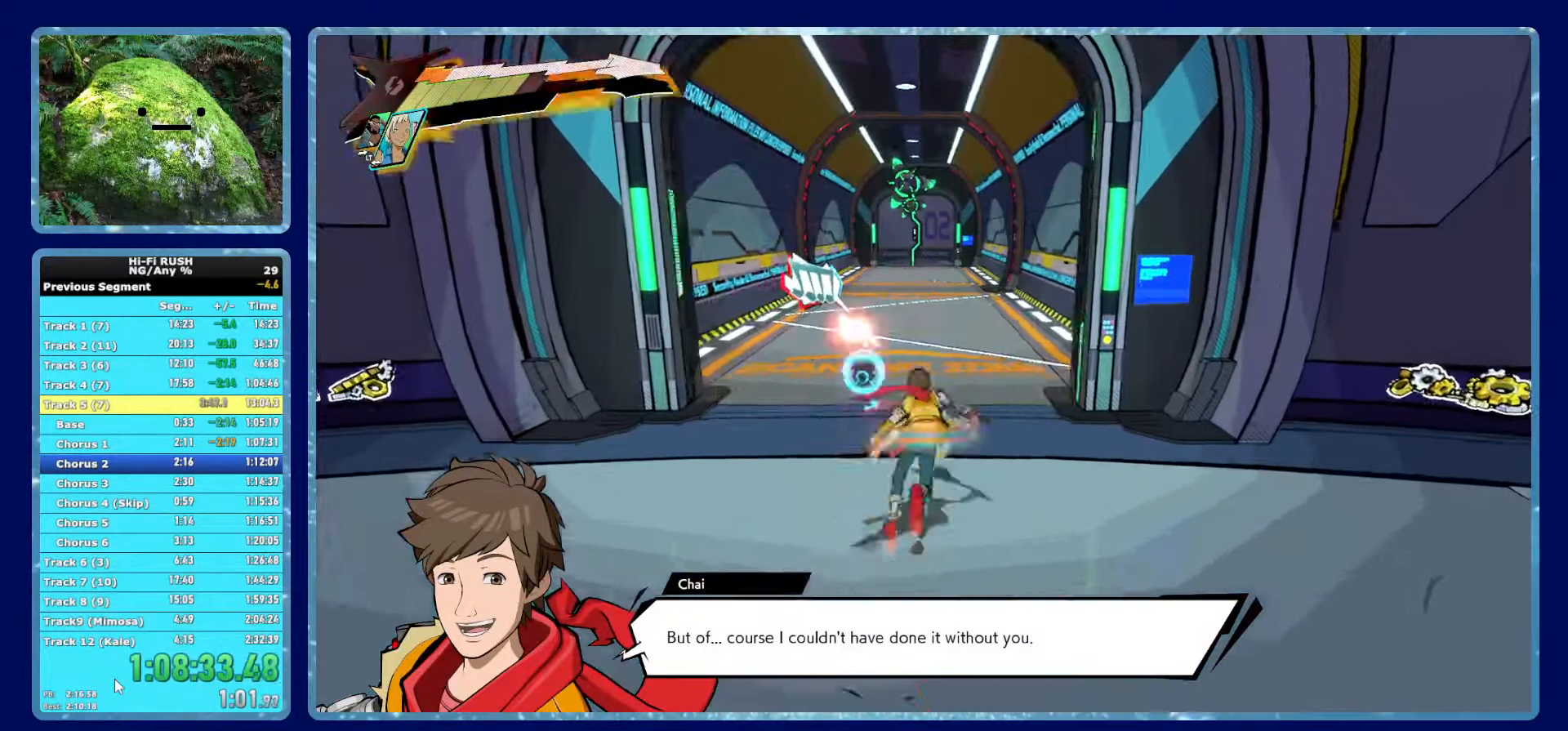
{"dt_ms": 500, "buttons": ["R1"], "left_stick": "up", "right_stick": "center", "button_events": [[117, "R1", "up"], [117, "X", "down"], [217, "X", "up"], [467, "R1", "down"]]}
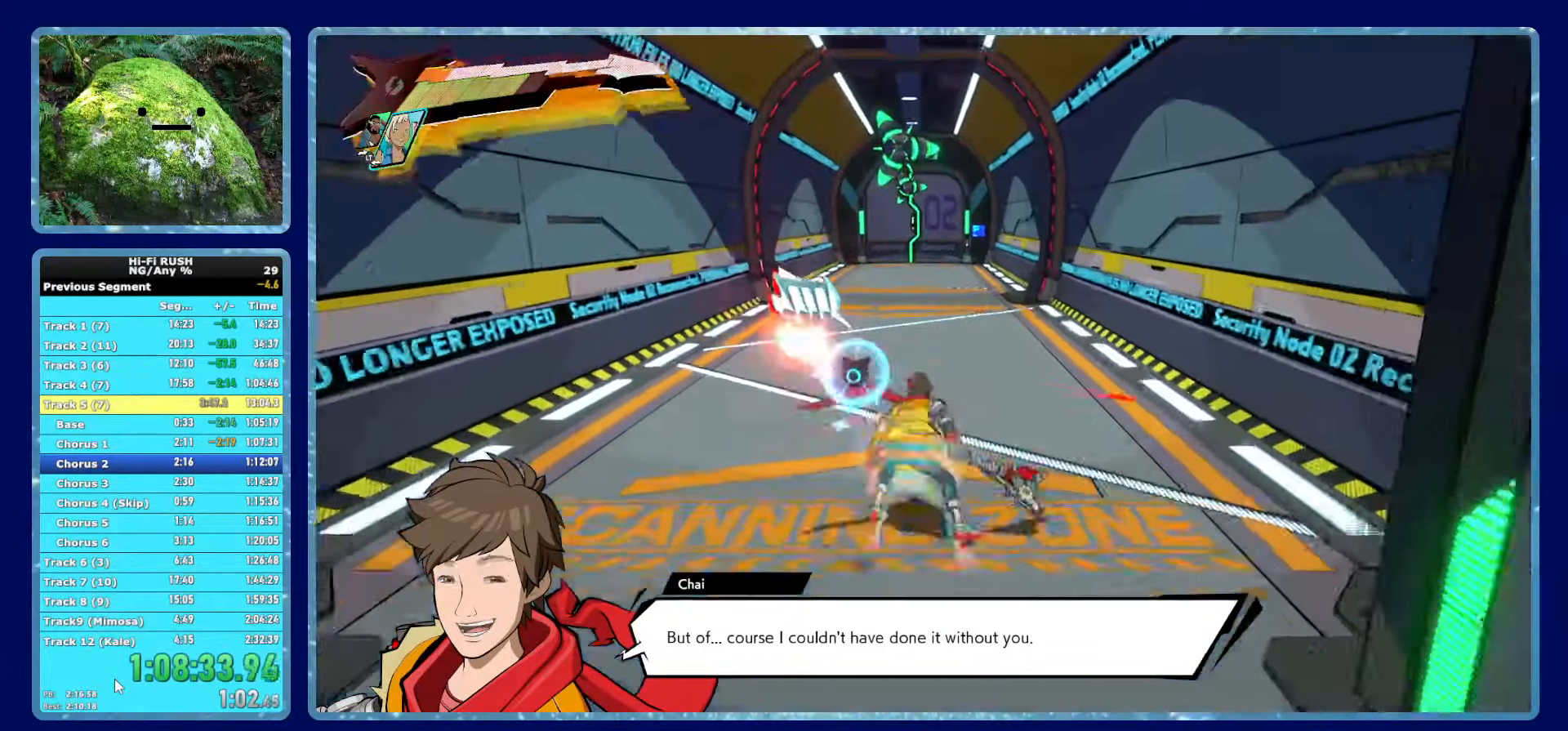
{"dt_ms": 500, "buttons": [], "left_stick": "up", "right_stick": "center", "button_events": [[84, "R1", "up"], [350, "R1", "down"], [467, "R1", "up"]]}
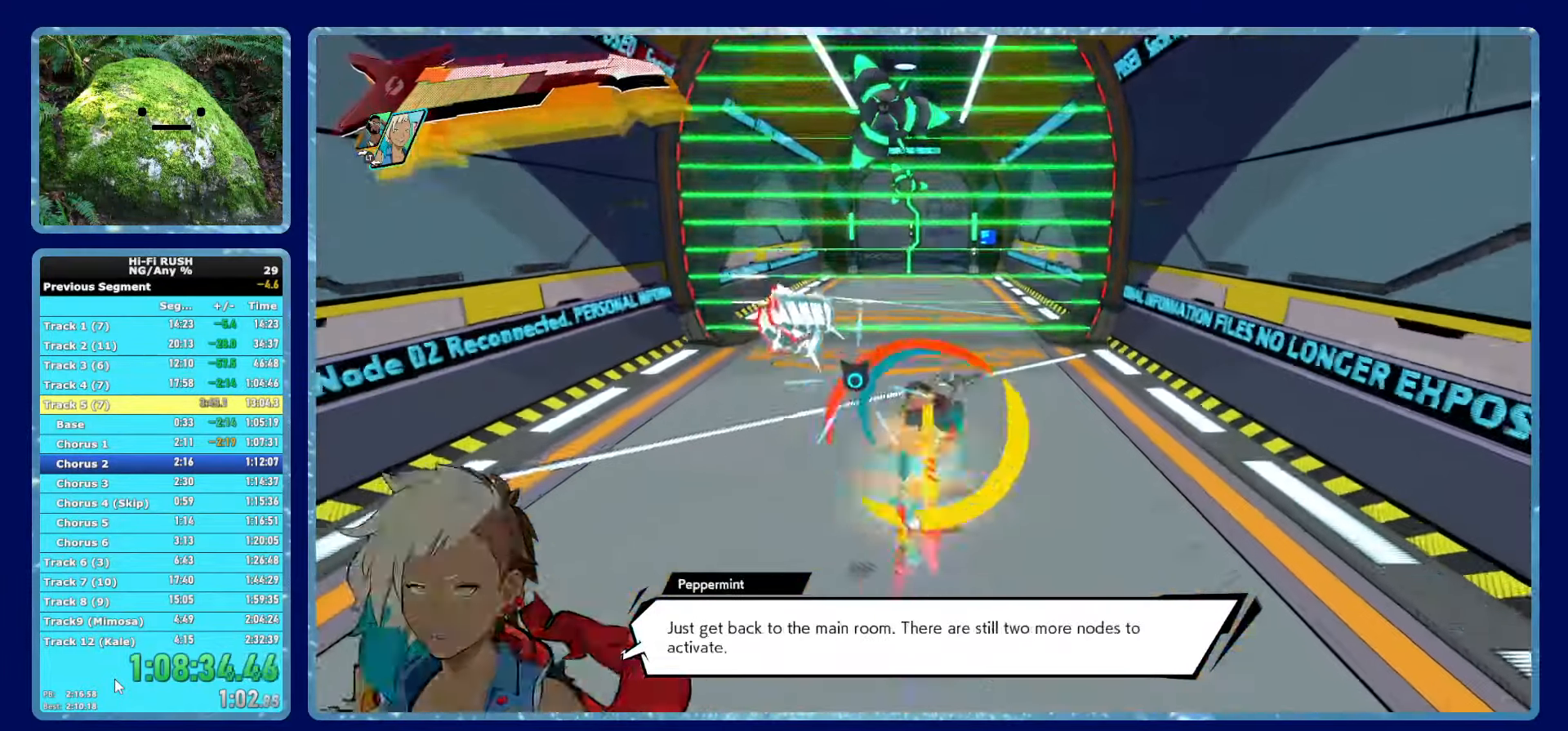
{"dt_ms": 500, "buttons": ["R1"], "left_stick": "up", "right_stick": "center", "button_events": [[250, "R1", "down"], [350, "R1", "up"], [500, "R1", "down"]]}
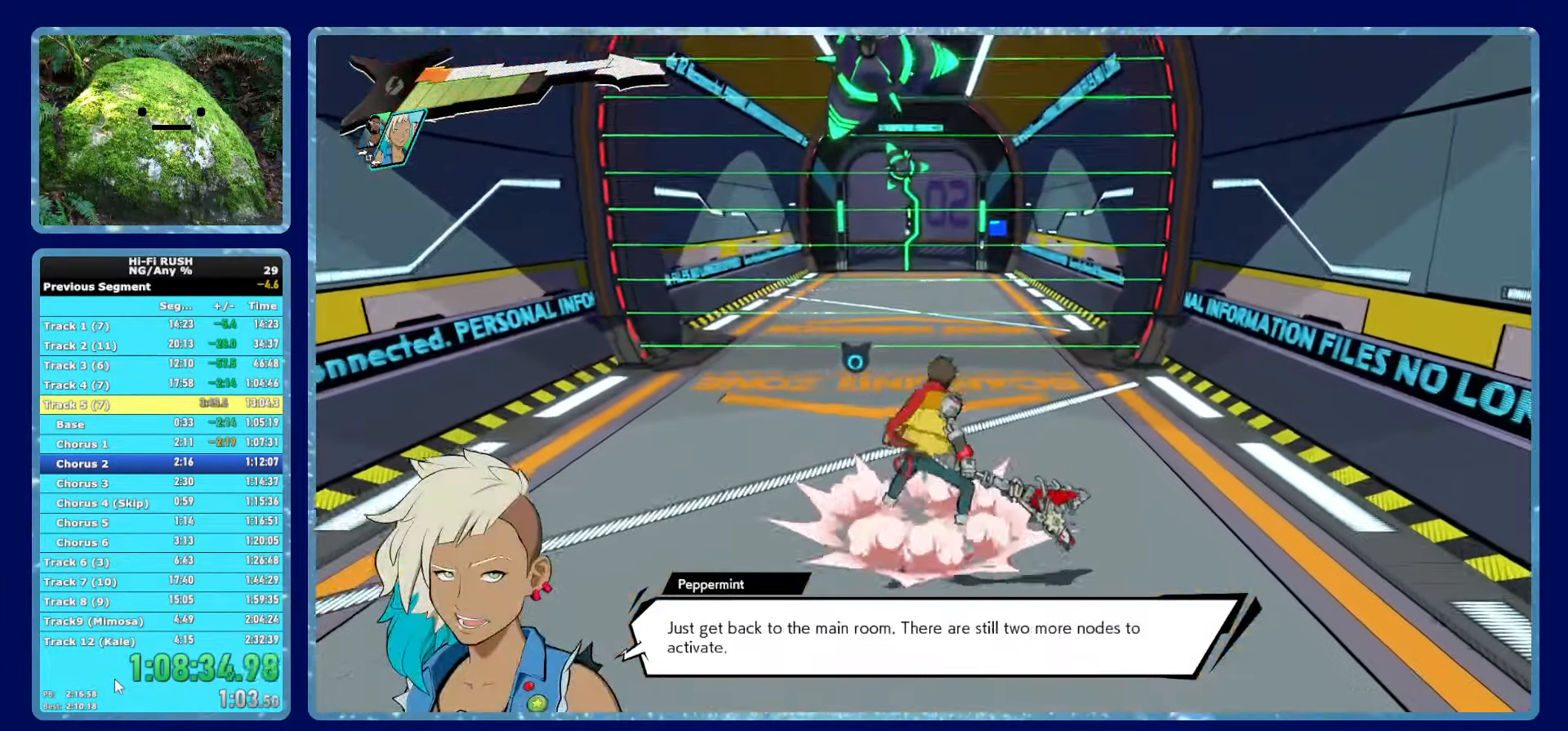
{"dt_ms": 500, "buttons": [], "left_stick": "up", "right_stick": "center", "button_events": [[100, "R1", "up"], [184, "R1", "down"], [267, "R1", "up"], [367, "R1", "down"], [450, "R1", "up"]]}
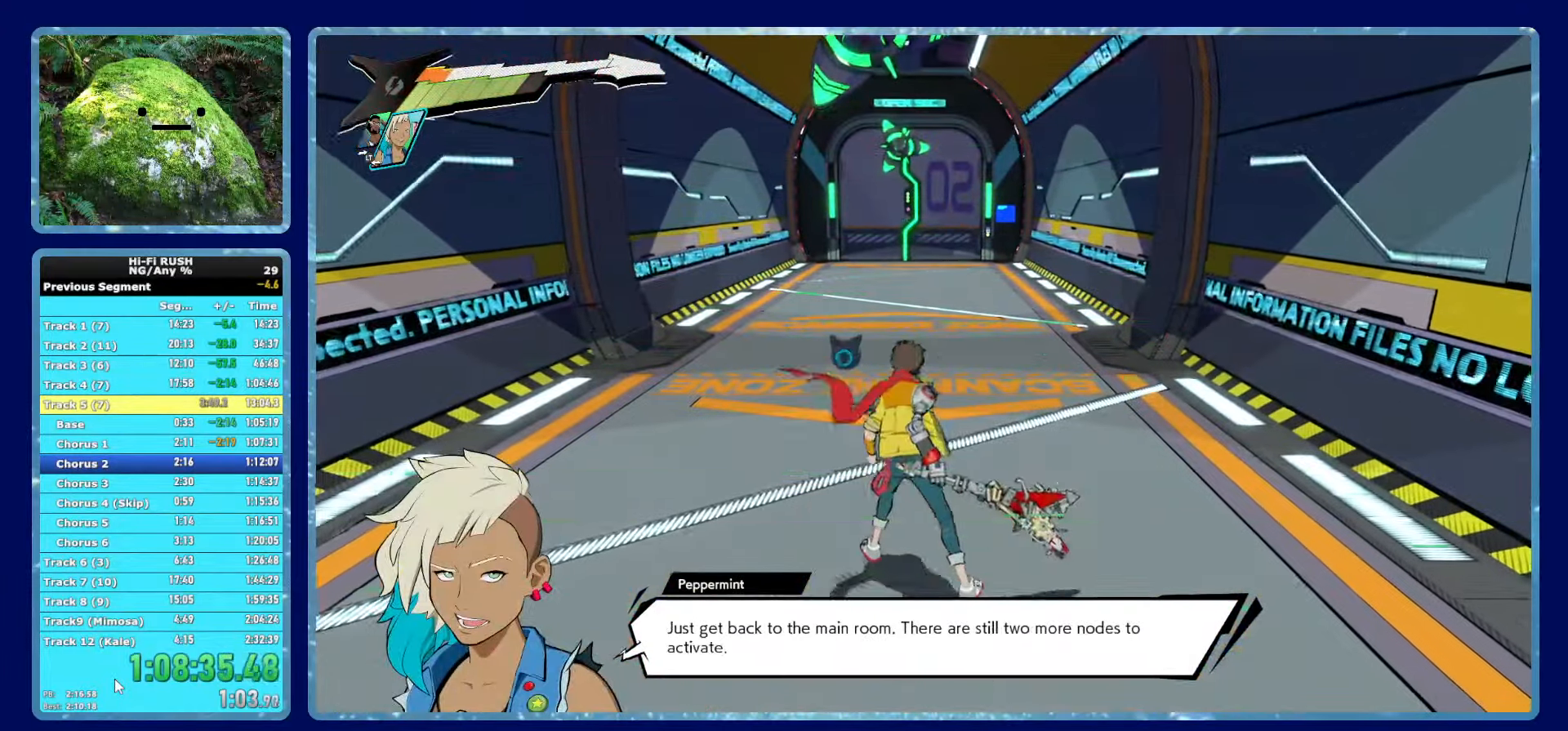
{"dt_ms": 500, "buttons": [], "left_stick": "up", "right_stick": "center", "button_events": [[34, "R1", "down"], [100, "R1", "up"], [184, "R1", "down"], [284, "R1", "up"], [417, "R1", "down"], [500, "R1", "up"]]}
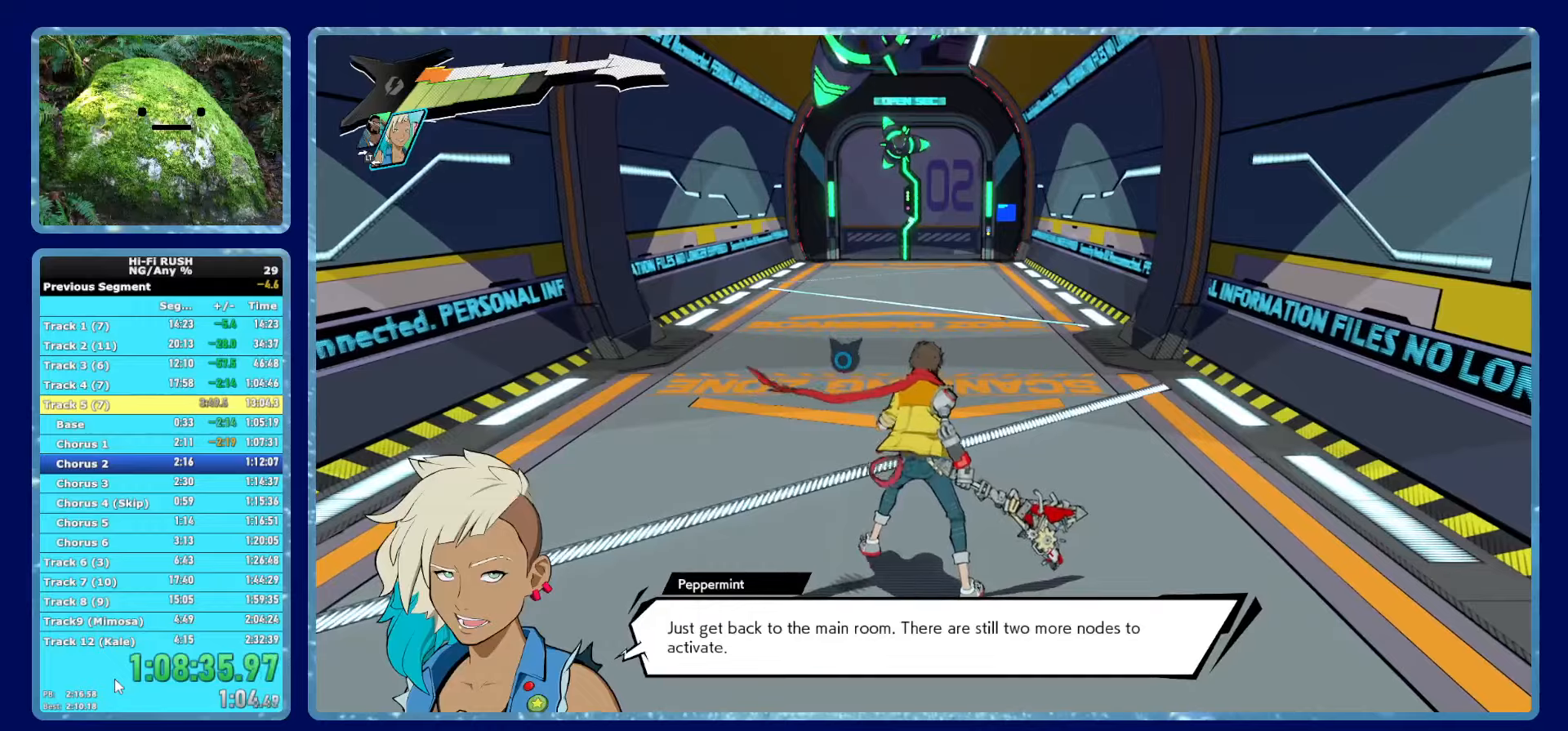
{"dt_ms": 500, "buttons": ["R1"], "left_stick": "up", "right_stick": "center", "button_events": [[100, "R1", "down"], [200, "R1", "up"], [283, "R1", "down"], [366, "R1", "up"], [450, "R1", "down"]]}
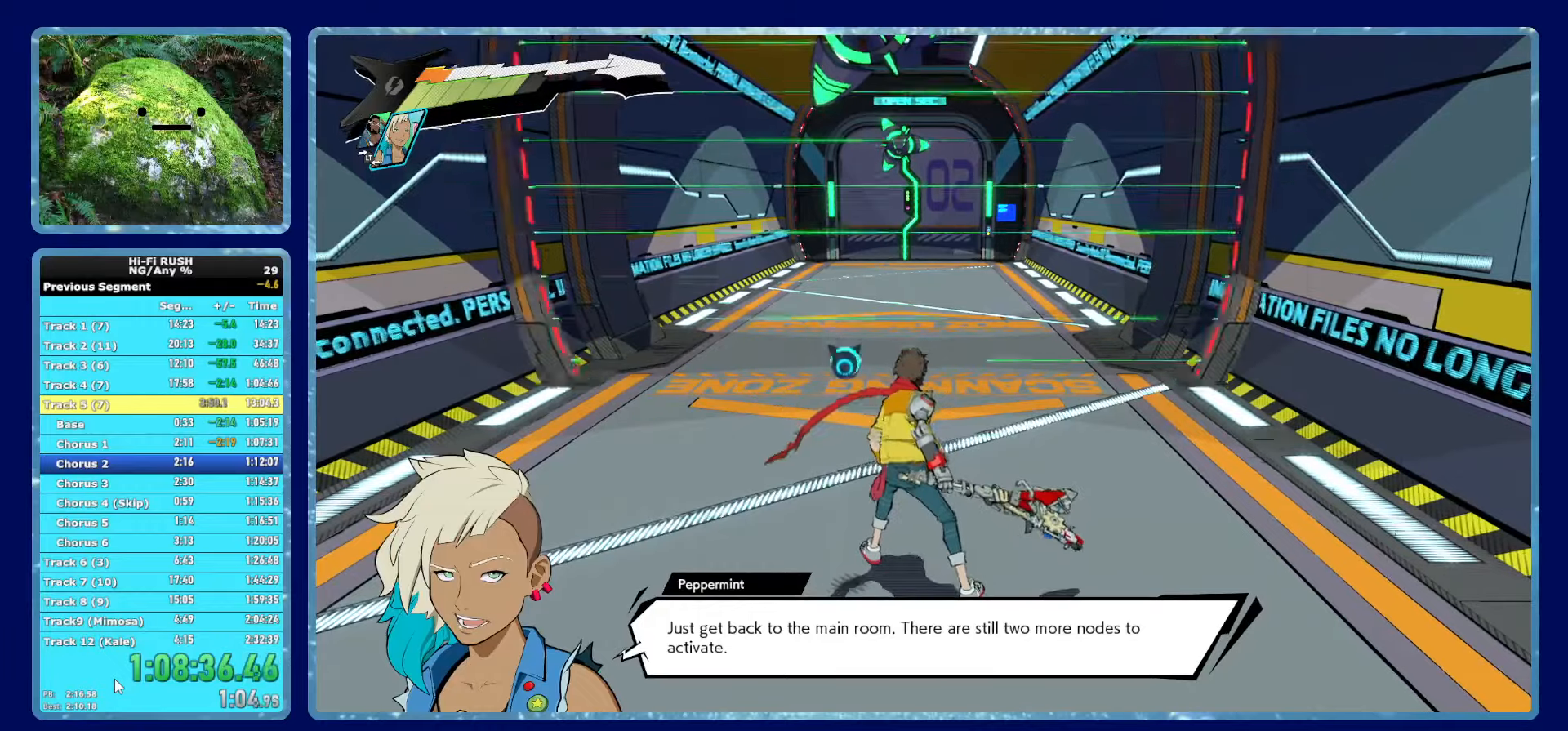
{"dt_ms": 500, "buttons": ["R1"], "left_stick": "up", "right_stick": "center", "button_events": [[33, "R1", "up"], [116, "R1", "down"], [200, "R1", "up"], [300, "R1", "down"], [383, "R1", "up"], [466, "R1", "down"]]}
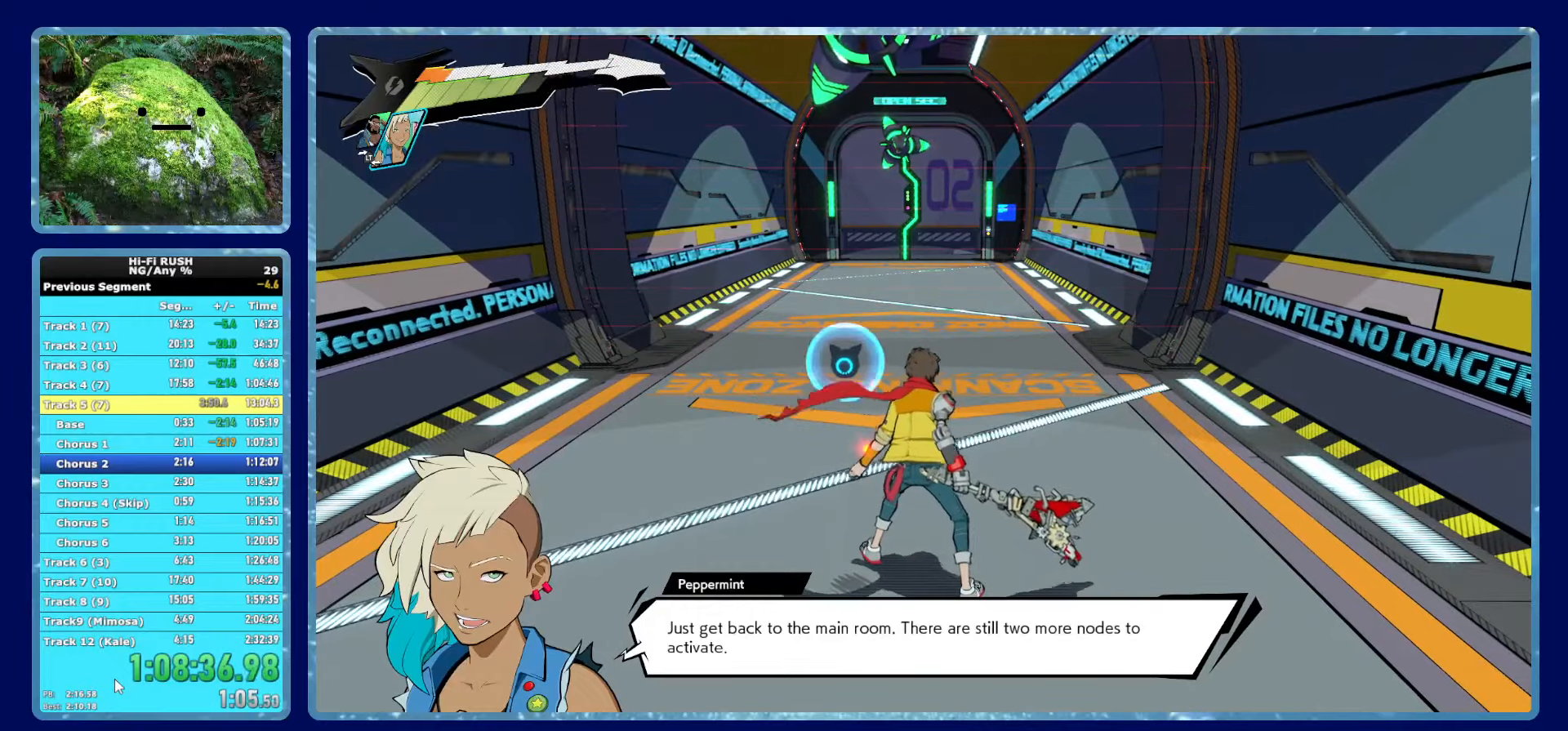
{"dt_ms": 500, "buttons": [], "left_stick": "up", "right_stick": "center", "button_events": [[50, "R1", "up"], [150, "R1", "down"], [233, "R1", "up"], [333, "R1", "down"], [416, "R1", "up"]]}
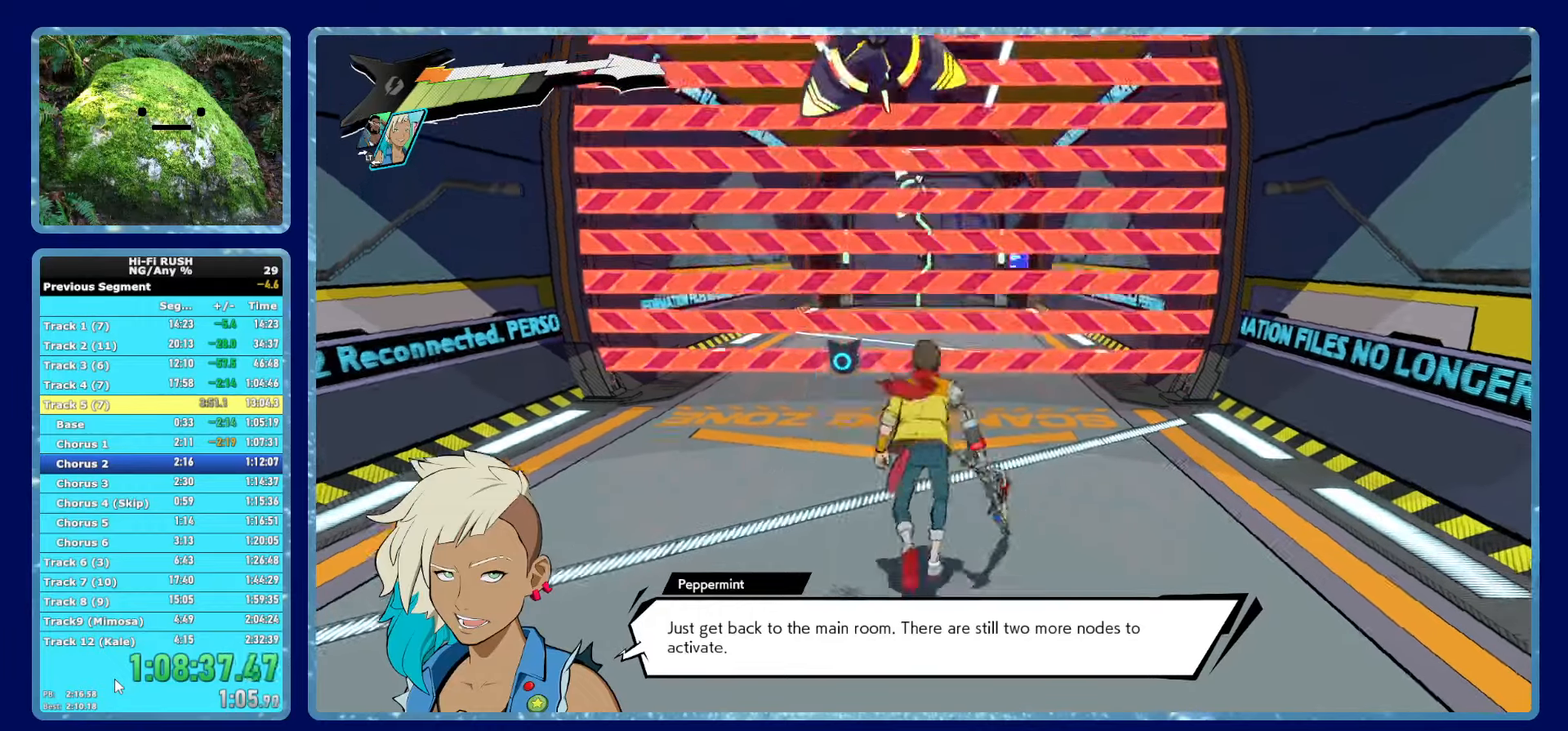
{"dt_ms": 500, "buttons": [], "left_stick": "up-right", "right_stick": "center", "button_events": [[16, "R1", "down"], [100, "R1", "up"]]}
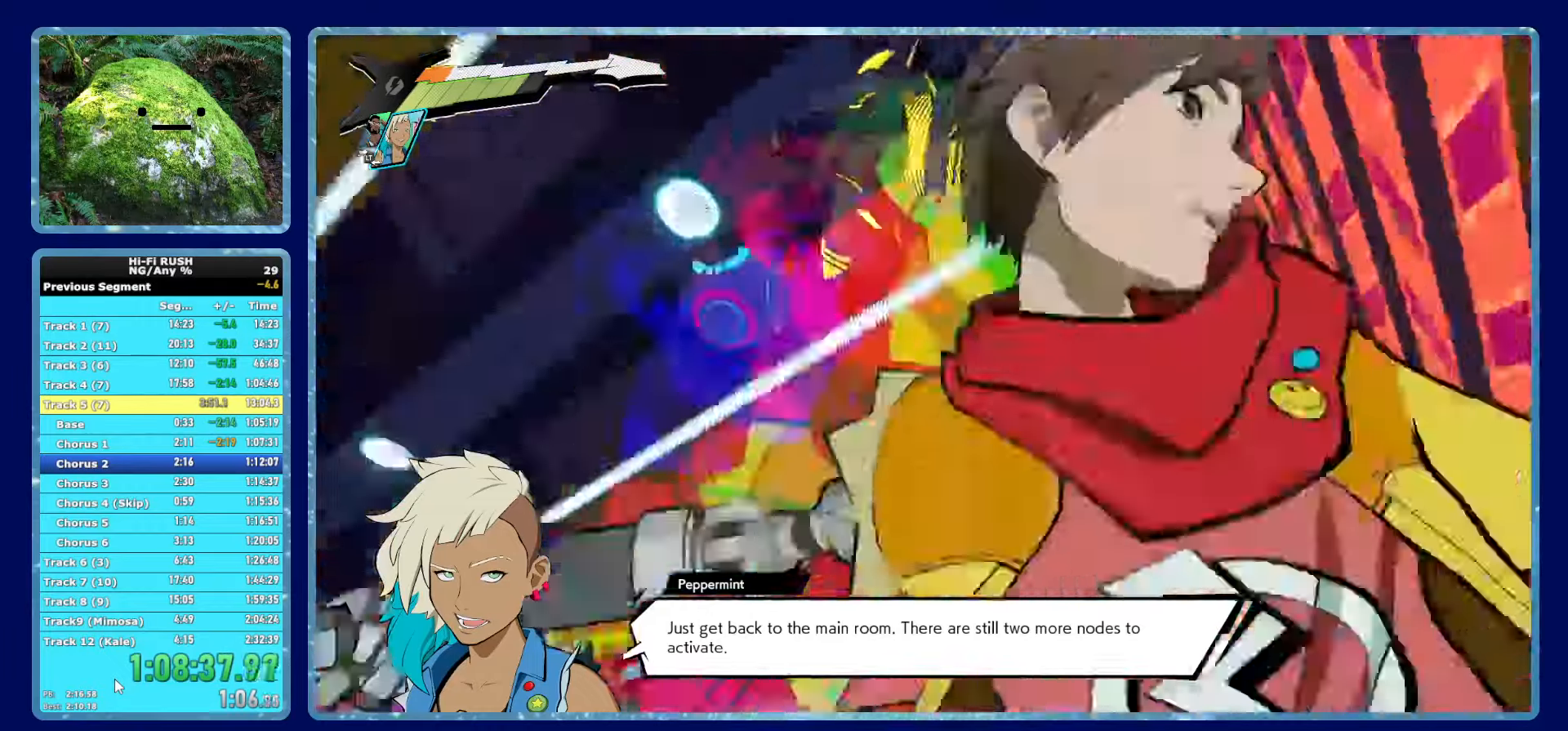
{"dt_ms": 1000, "buttons": [], "left_stick": "down-left", "right_stick": "center", "button_events": []}
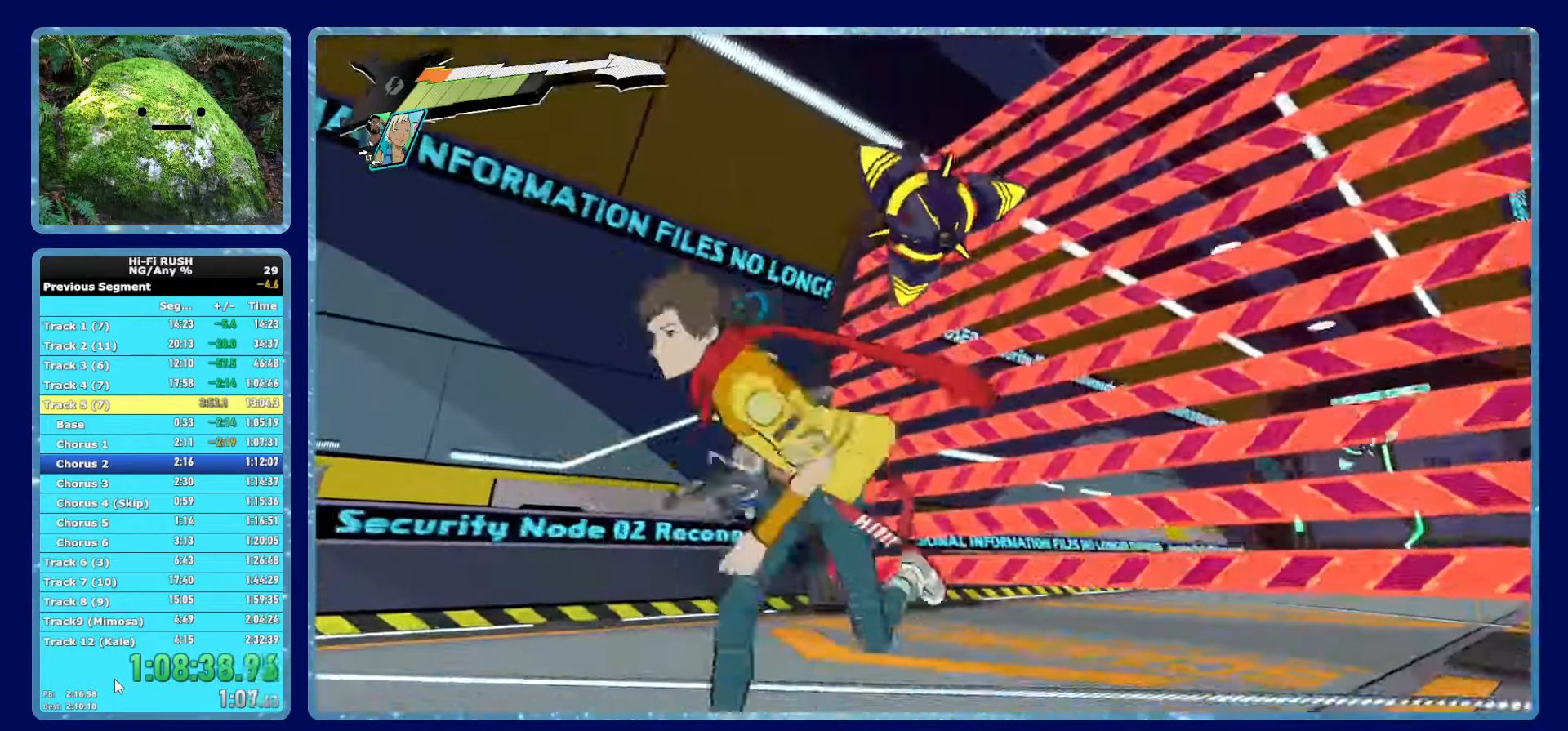
{"dt_ms": 500, "buttons": [], "left_stick": "center", "right_stick": "center", "button_events": []}
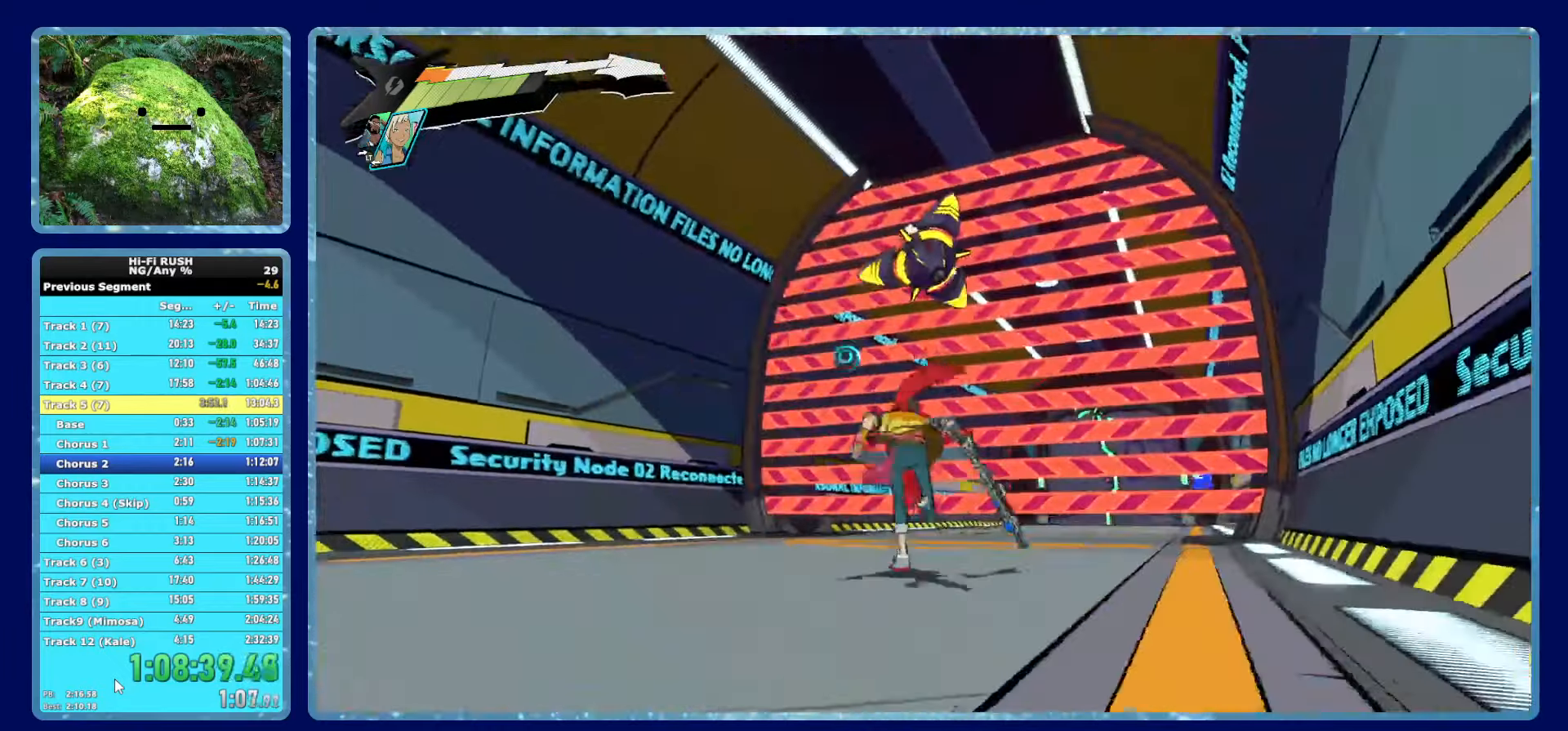
{"dt_ms": 1000, "buttons": [], "left_stick": "center", "right_stick": "center", "button_events": []}
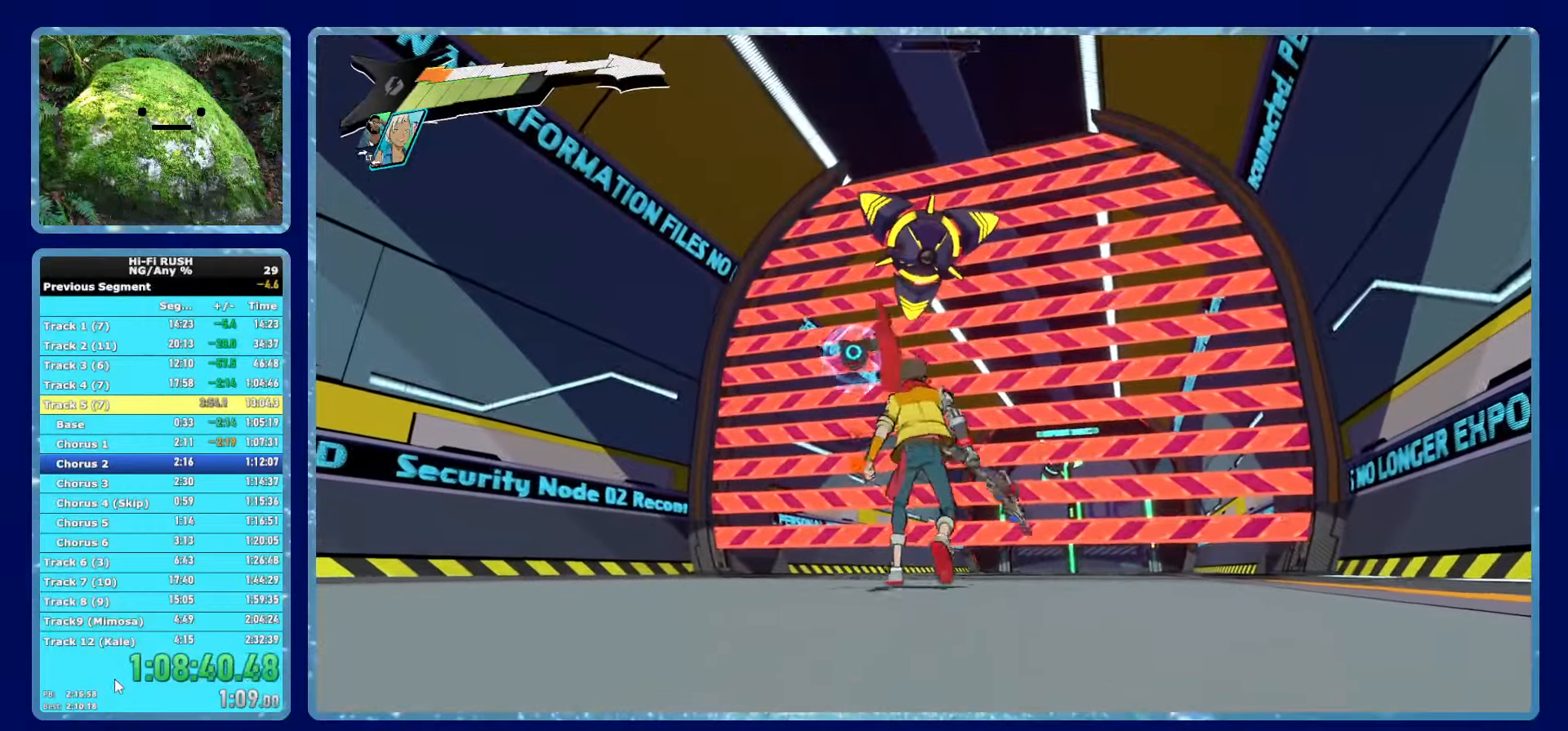
{"dt_ms": 500, "buttons": [], "left_stick": "center", "right_stick": "center", "button_events": []}
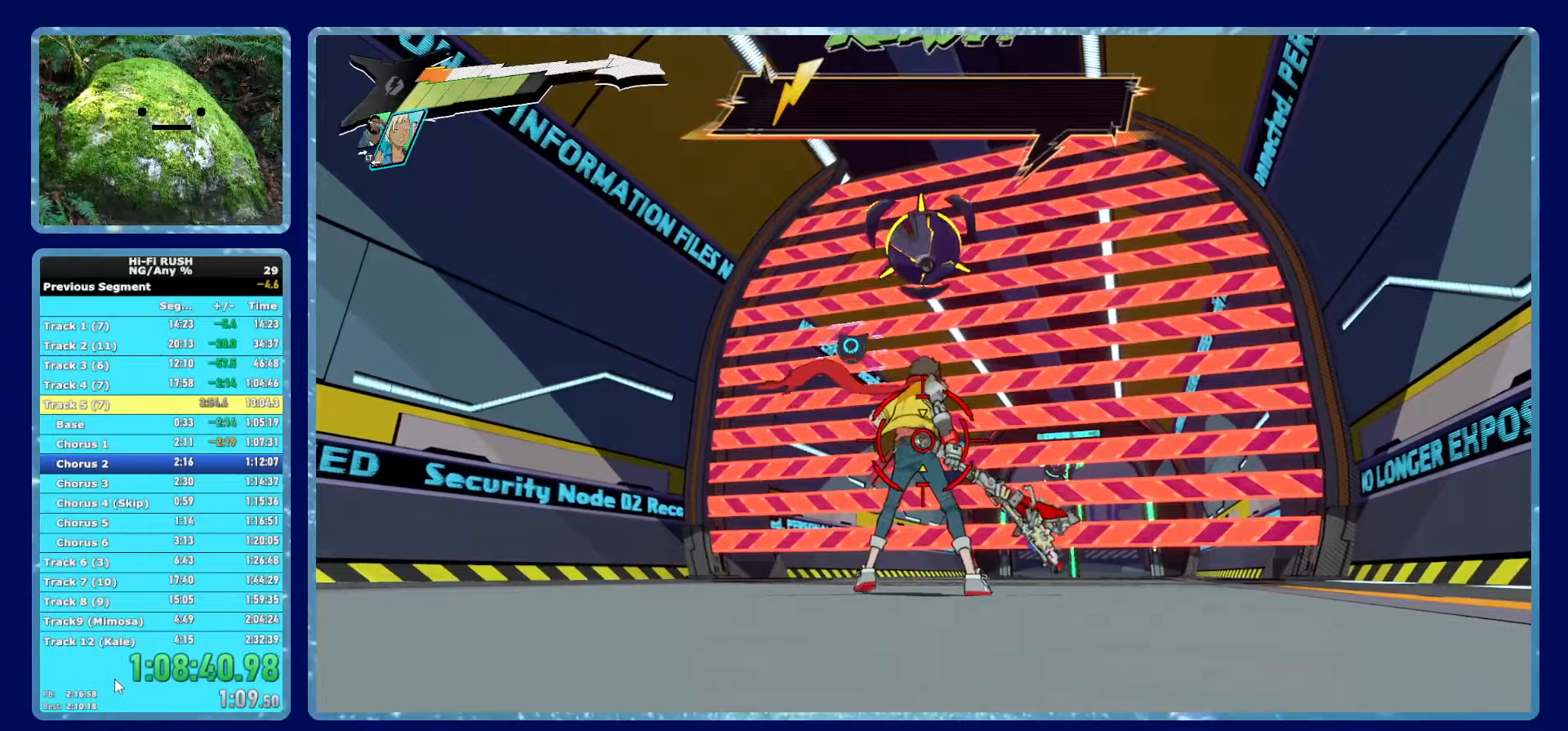
{"dt_ms": 500, "buttons": [], "left_stick": "down", "right_stick": "center", "button_events": []}
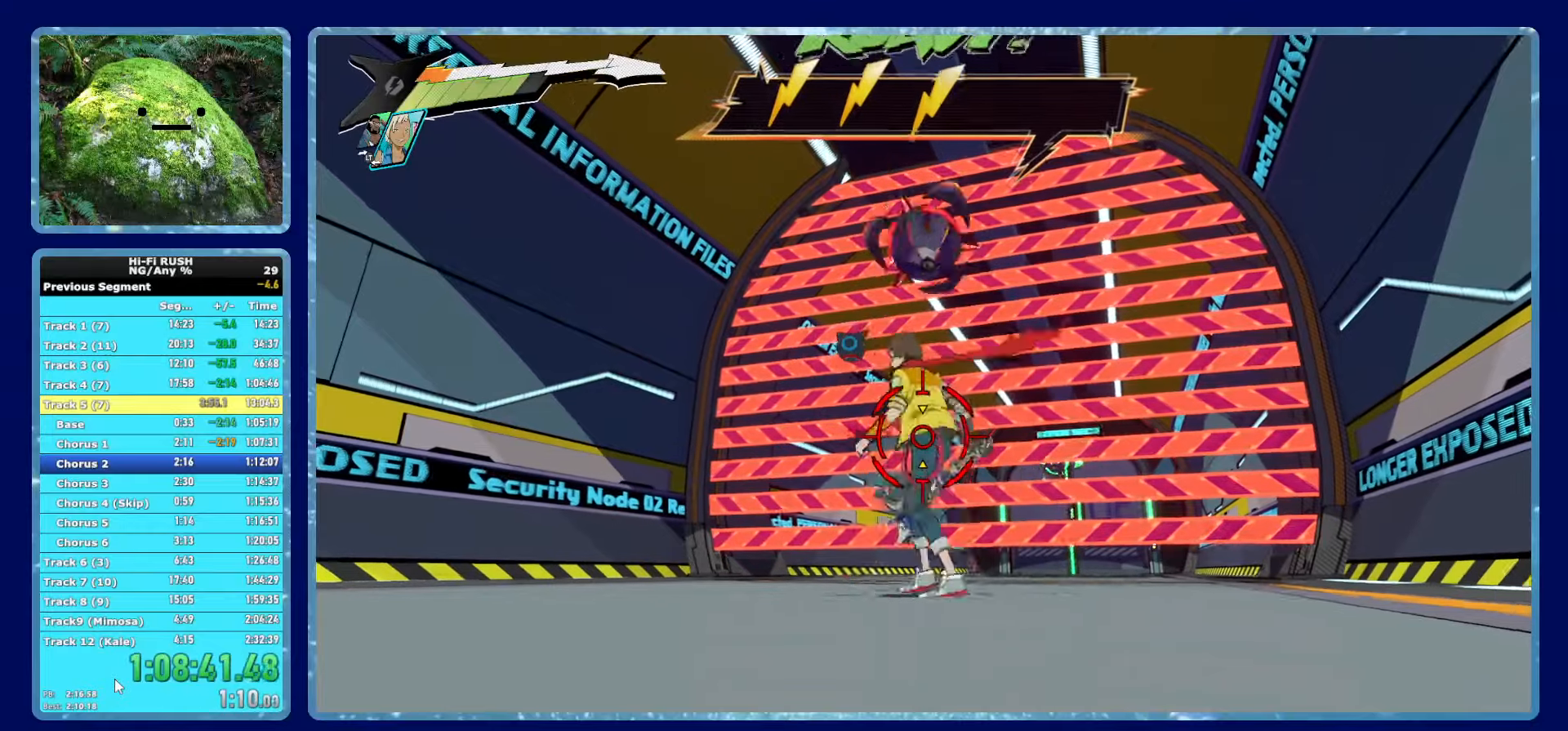
{"dt_ms": 500, "buttons": [], "left_stick": "up-right", "right_stick": "center", "button_events": []}
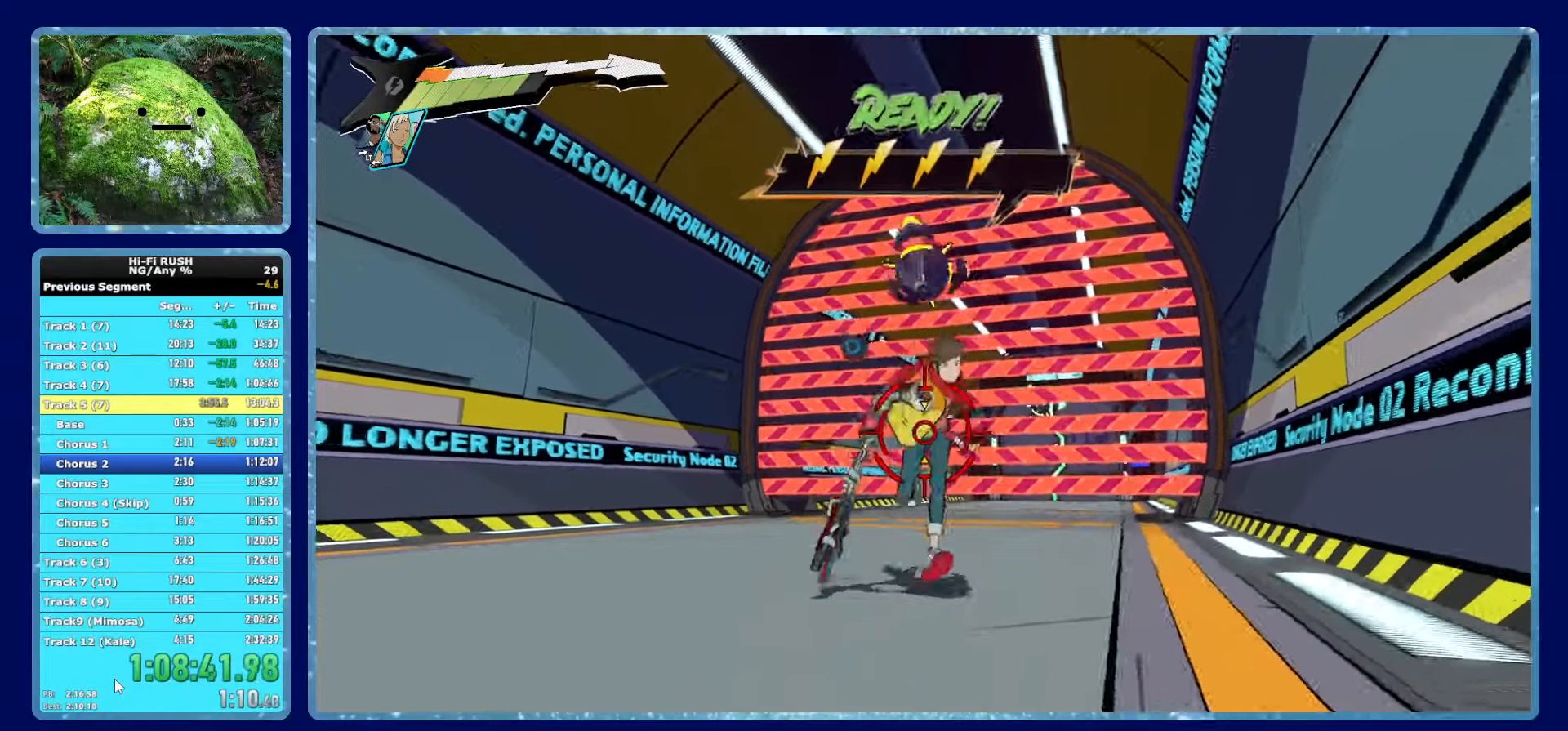
{"dt_ms": 500, "buttons": ["B"], "left_stick": "center", "right_stick": "center", "button_events": [[467, "B", "down"]]}
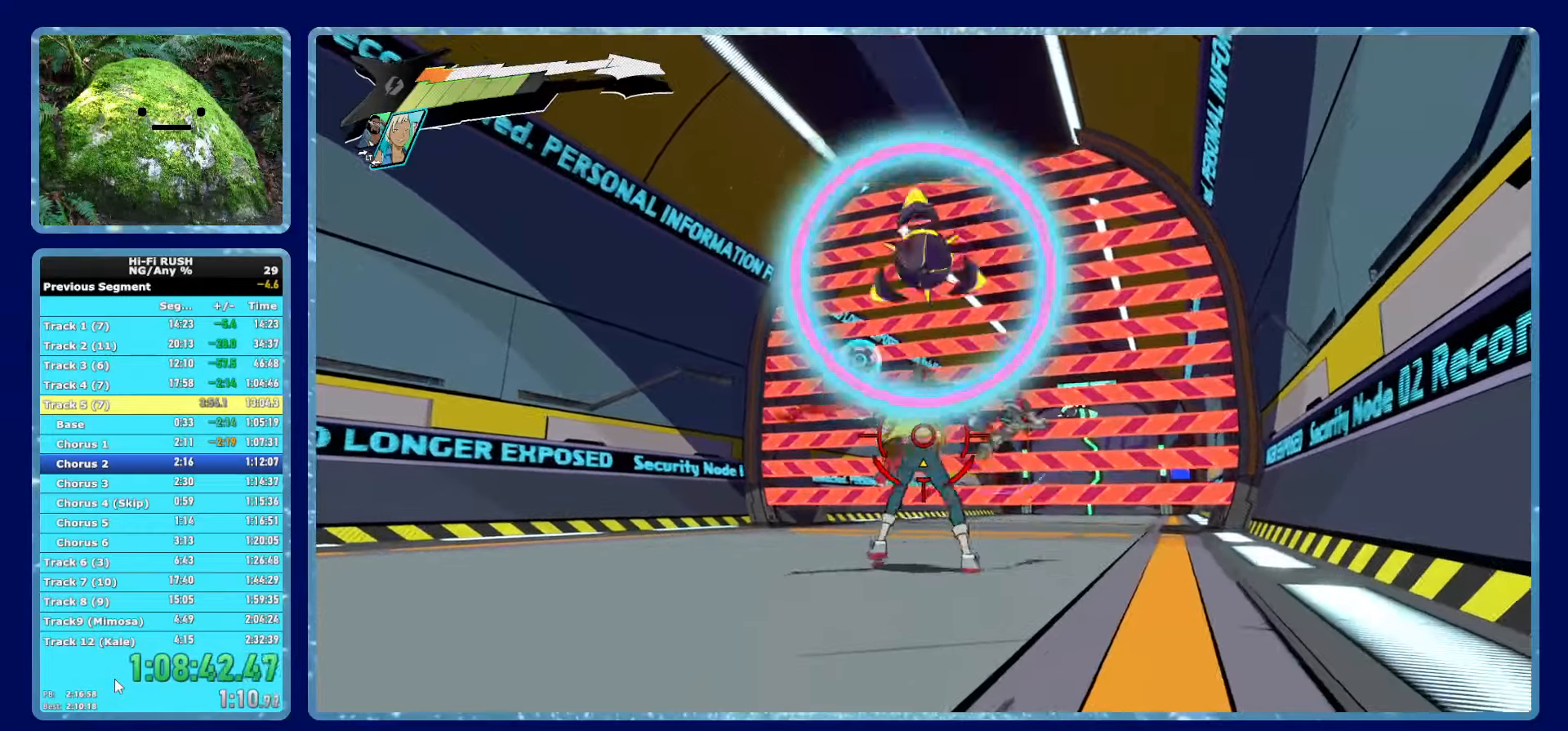
{"dt_ms": 500, "buttons": ["B"], "left_stick": "center", "right_stick": "center", "button_events": [[67, "B", "up"], [417, "B", "down"]]}
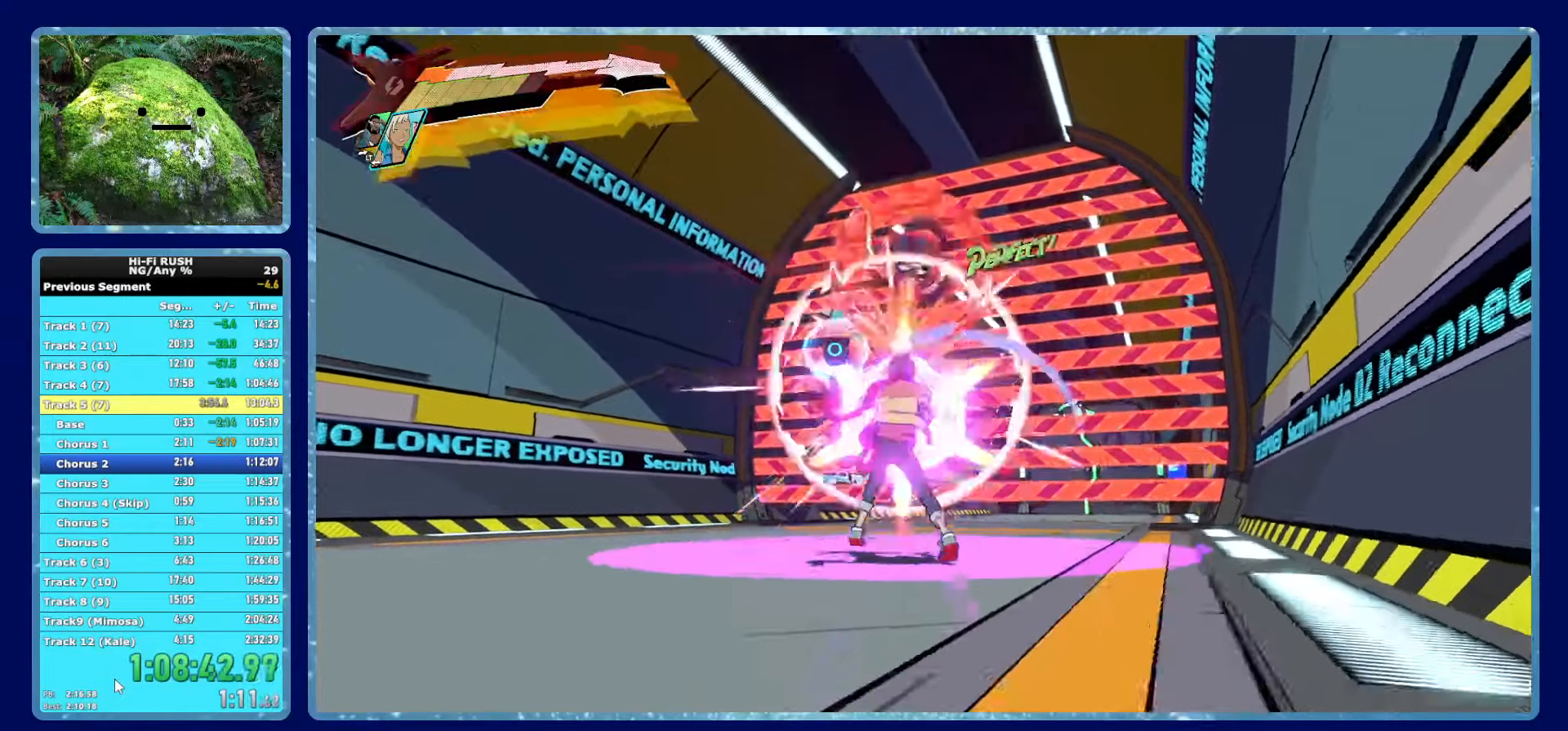
{"dt_ms": 500, "buttons": [], "left_stick": "center", "right_stick": "center", "button_events": [[17, "B", "up"], [100, "B", "down"], [200, "B", "up"]]}
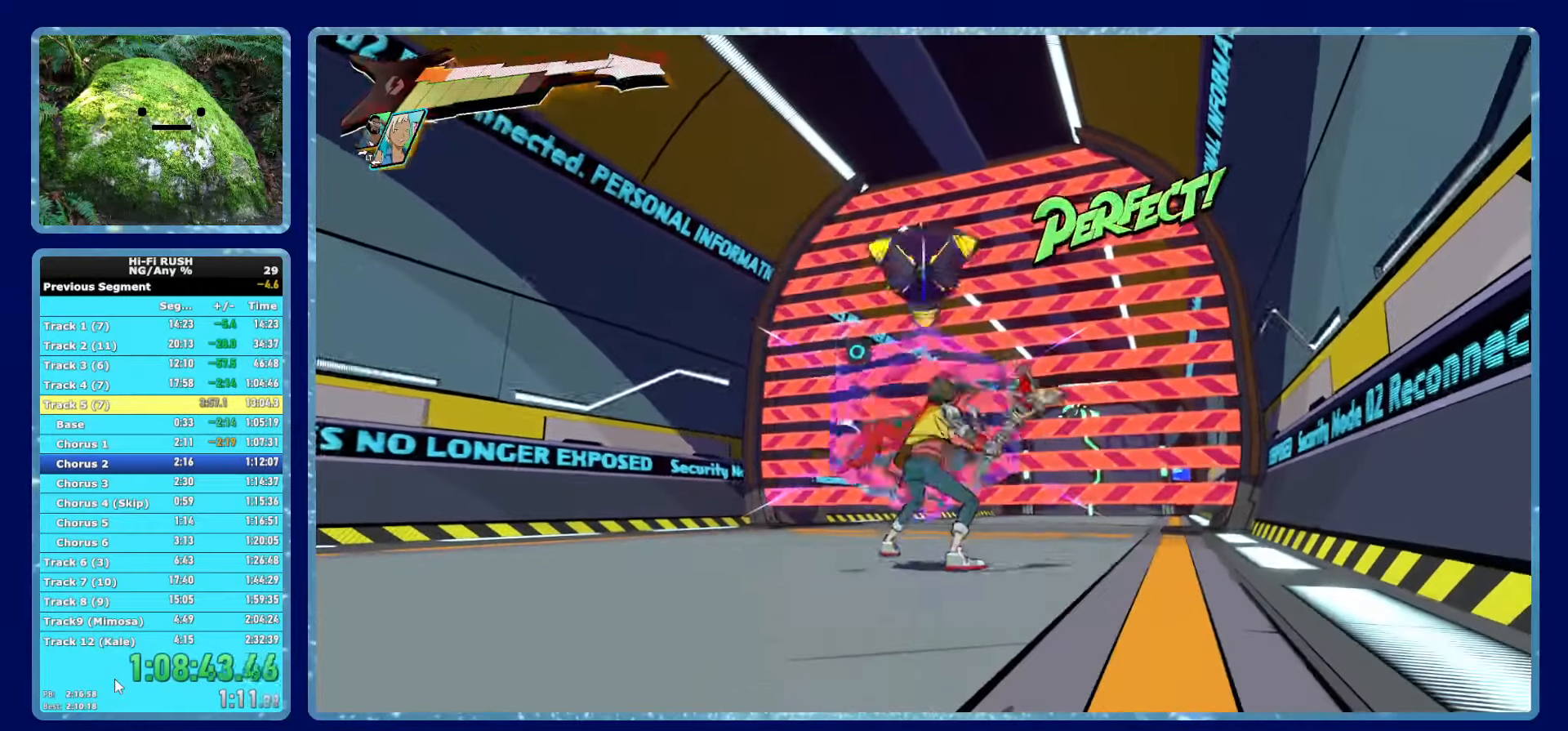
{"dt_ms": 500, "buttons": [], "left_stick": "center", "right_stick": "center", "button_events": [[50, "B", "down"], [150, "B", "up"], [267, "B", "down"], [350, "B", "up"]]}
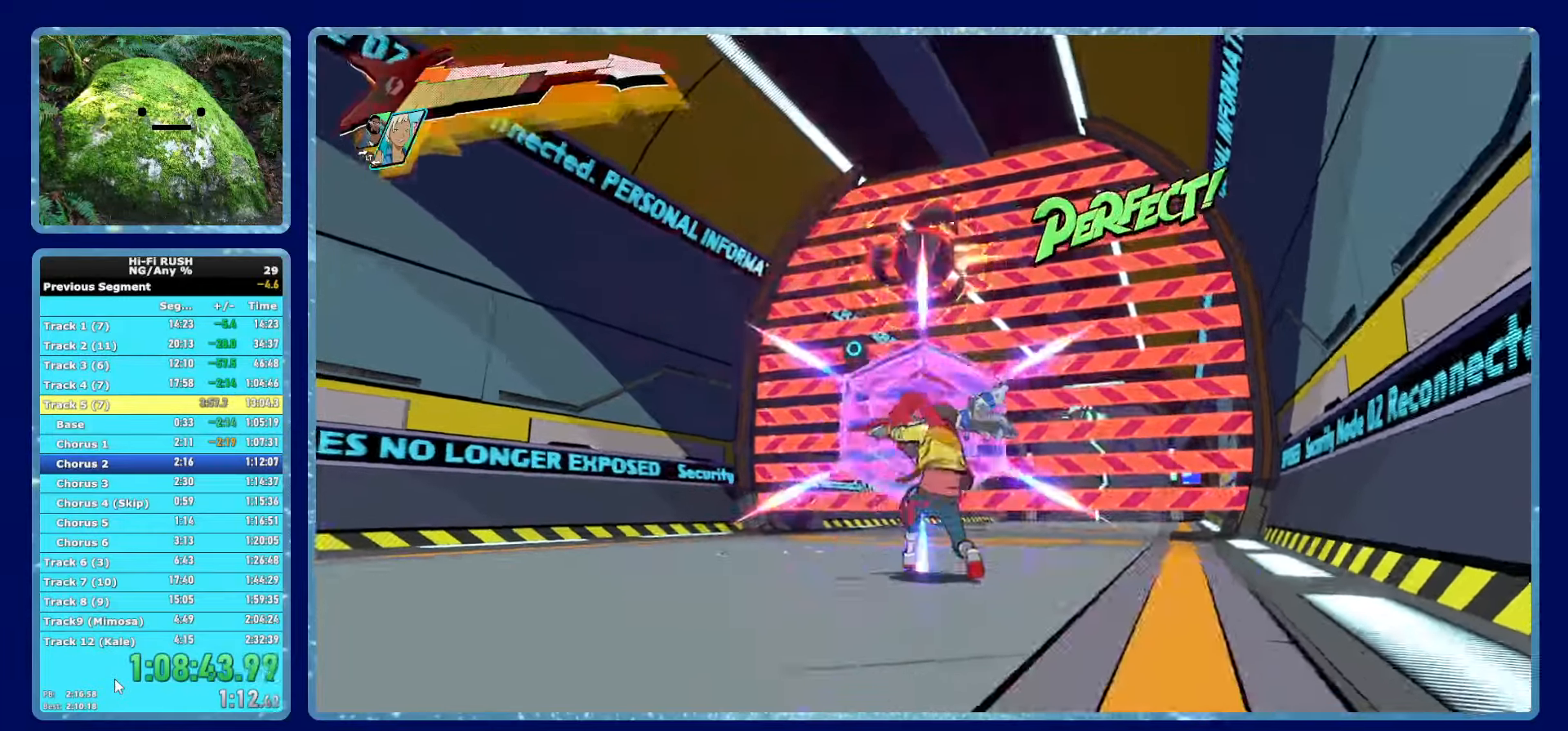
{"dt_ms": 500, "buttons": [], "left_stick": "up", "right_stick": "right", "button_events": [[200, "R1", "down"], [300, "R1", "up"]]}
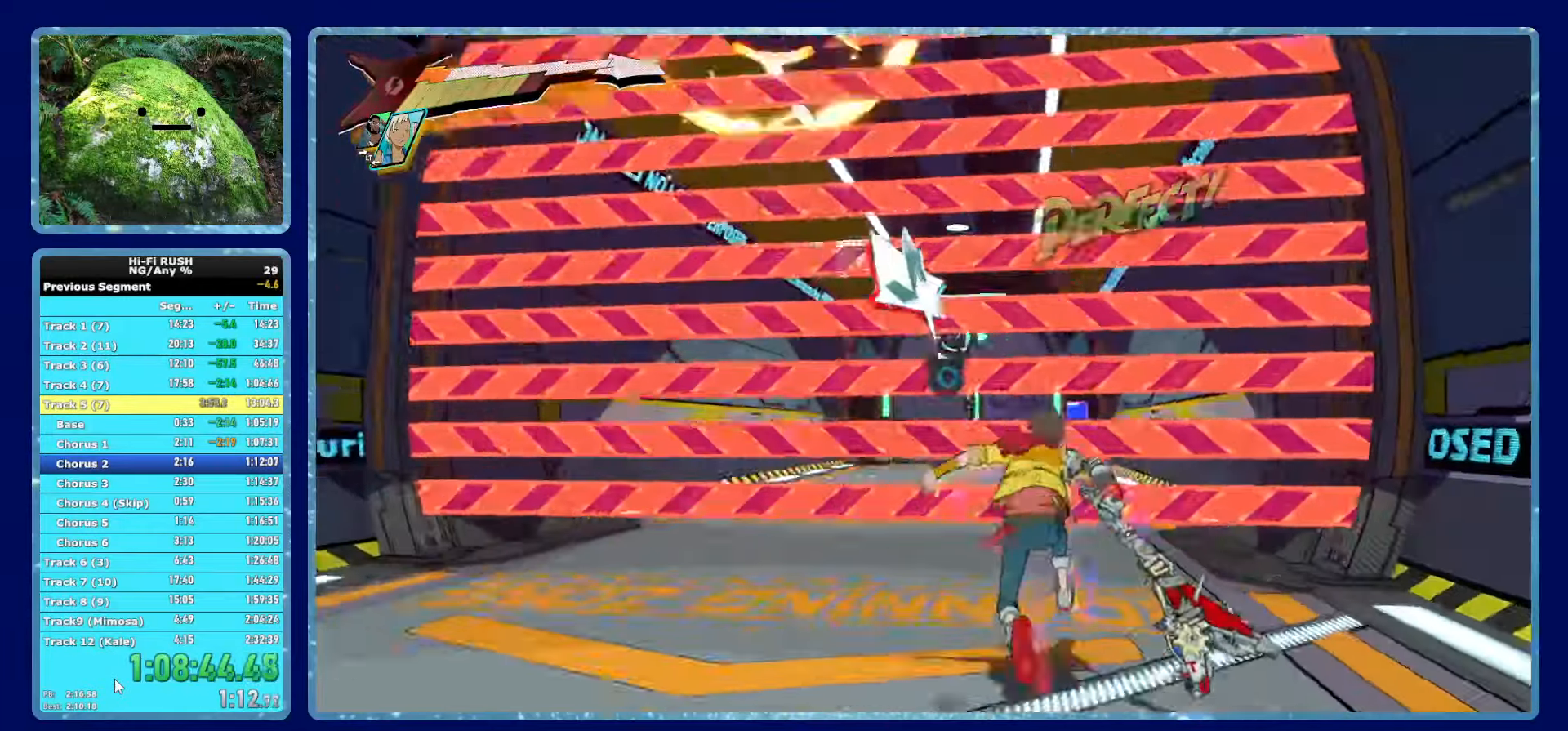
{"dt_ms": 500, "buttons": [], "left_stick": "up-left", "right_stick": "left", "button_events": []}
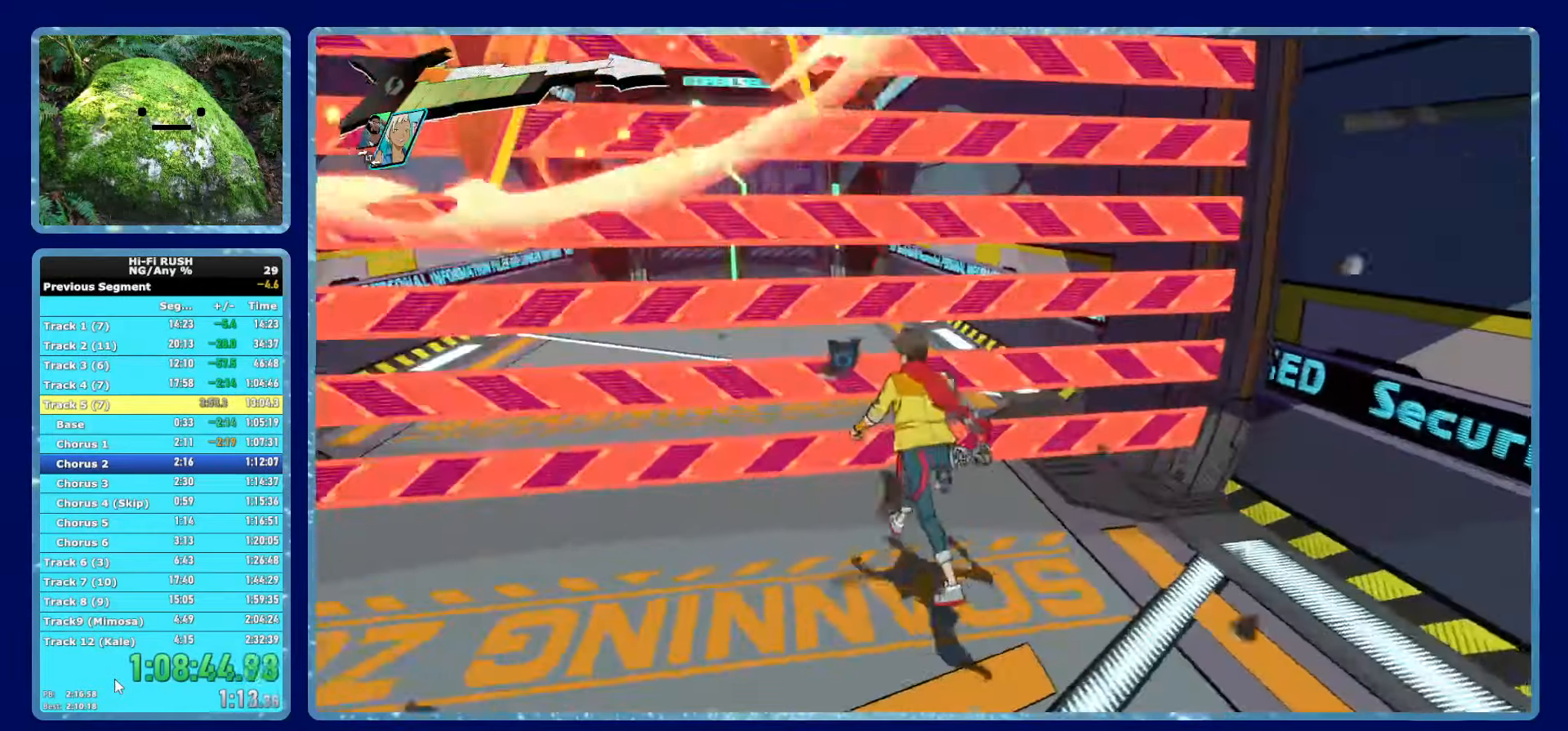
{"dt_ms": 500, "buttons": [], "left_stick": "up", "right_stick": "center", "button_events": []}